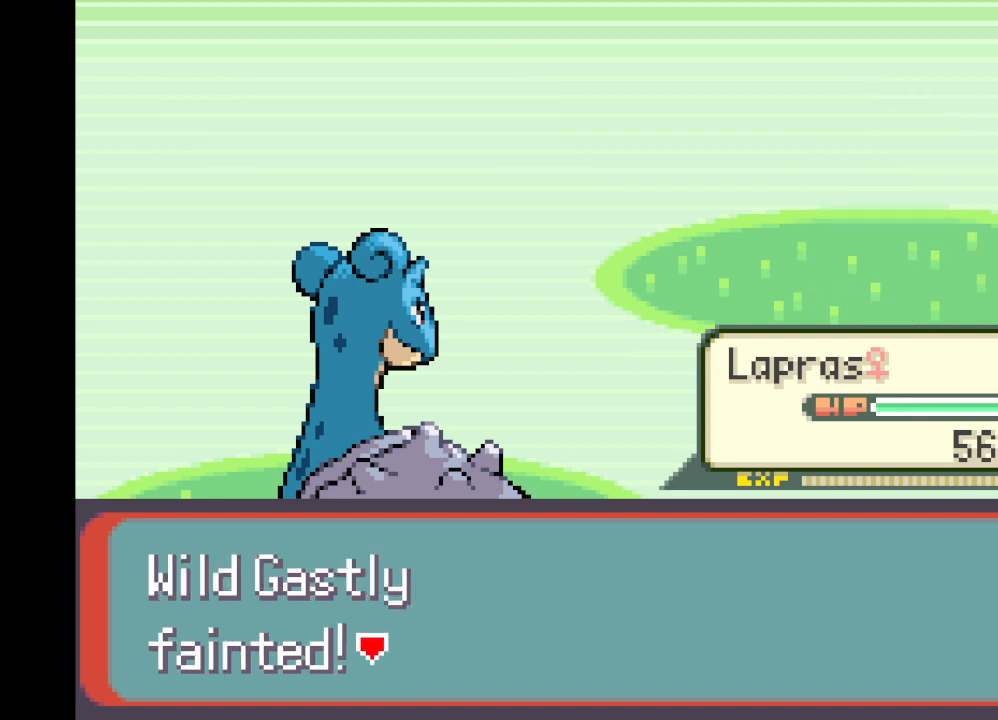
Gameplay with a controller (Xbox layout); each line is a JSON object with the inputs held at the frame after it. "events" lists button and stick changes between this image and that frame as [ms after this image, input, new state], when the widget could be followed in between. Not read: L3 R3.
{"buttons": ["A"], "left_stick": "center", "right_stick": "center", "events": [[459, "A", "down"]]}
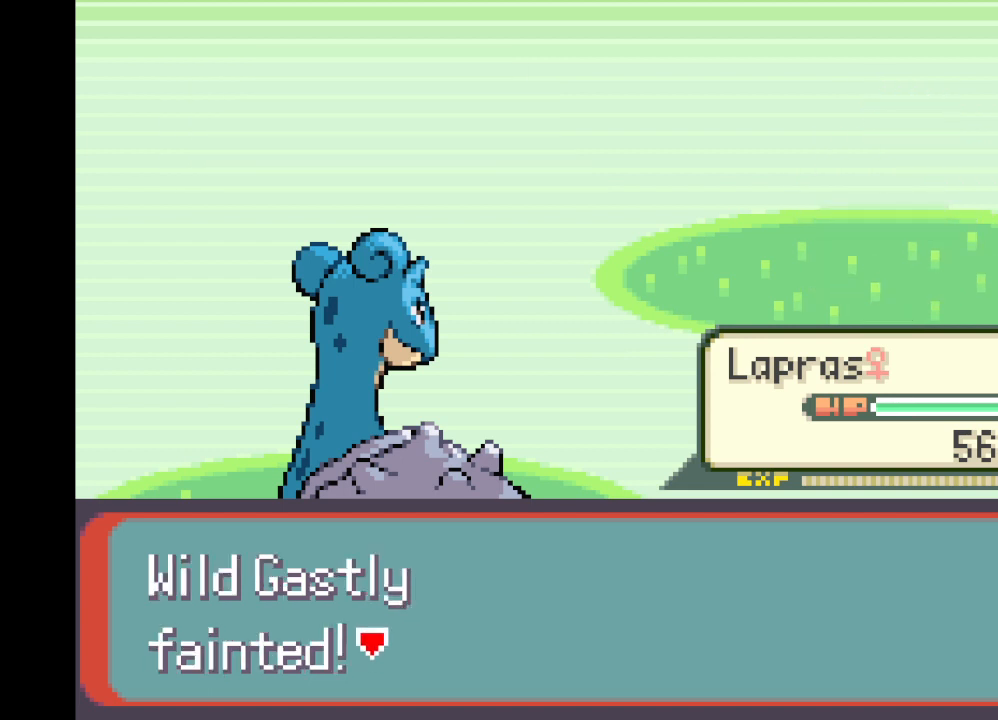
{"buttons": [], "left_stick": "center", "right_stick": "center", "events": [[83, "A", "up"]]}
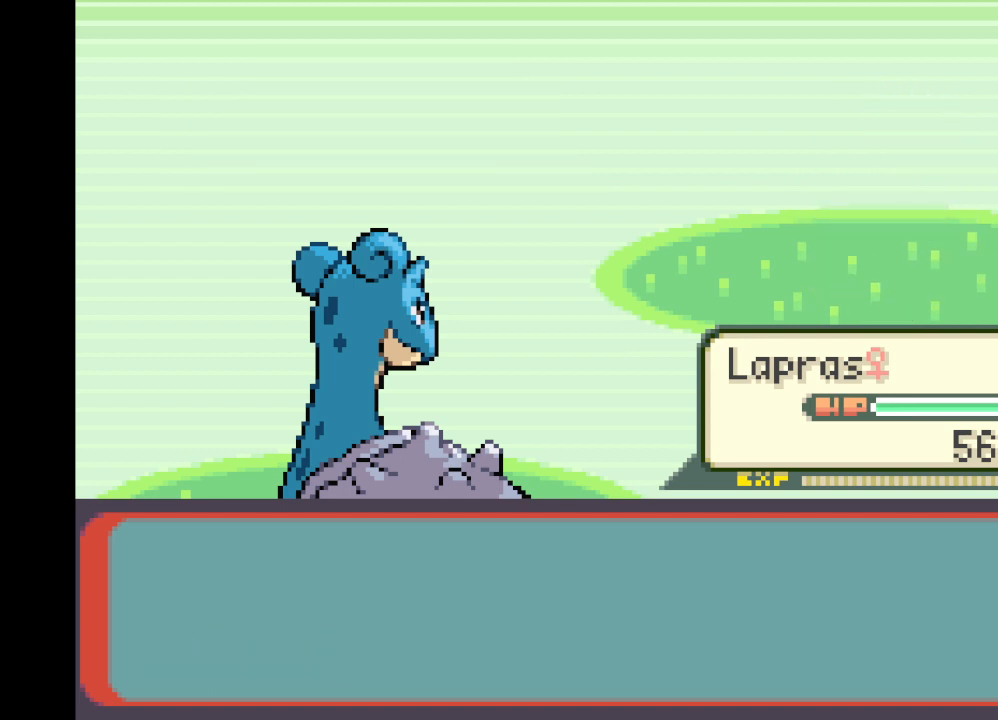
{"buttons": ["A"], "left_stick": "center", "right_stick": "center", "events": [[459, "A", "down"]]}
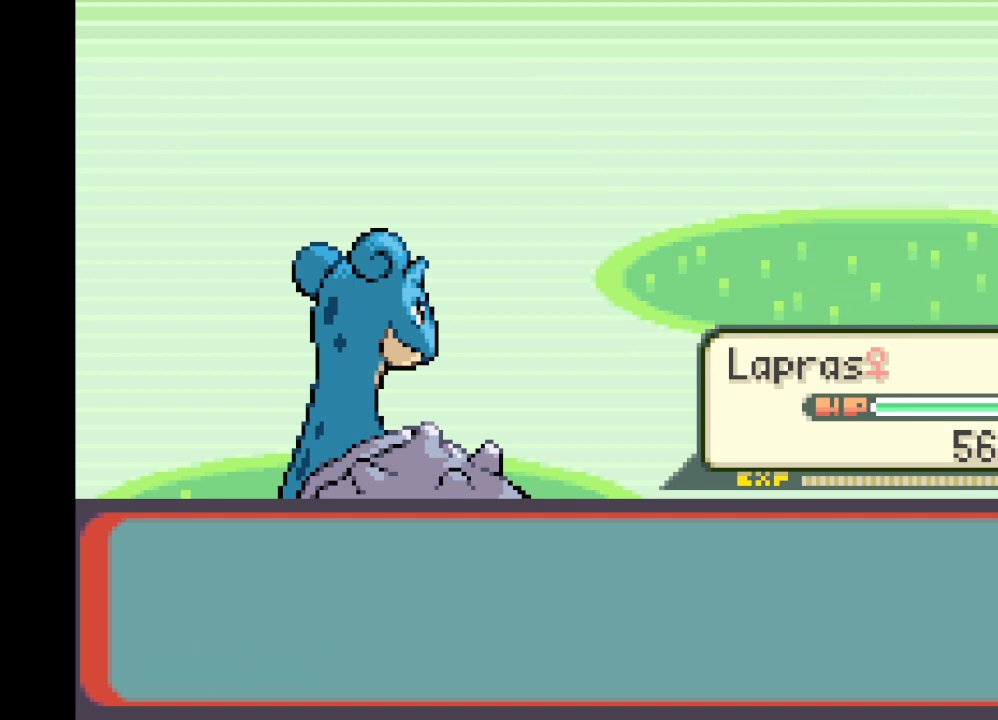
{"buttons": [], "left_stick": "center", "right_stick": "center", "events": [[125, "A", "up"]]}